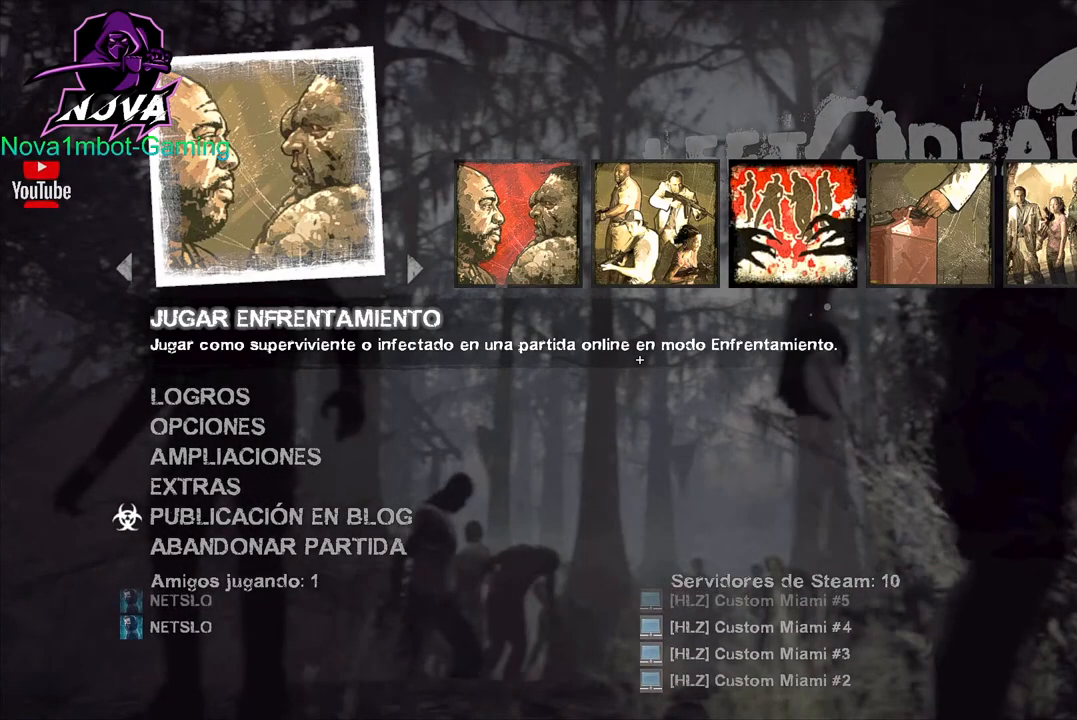
Gameplay with keyboard and mouse; each line is a JSON object with the keys and mouse buttons held at the frame after it. "events" lists presses ("down") and releases ("up") of "1", "2", "3", "4", "5", "a", "alt", "c", "caps_lock", "ctrl", "d", "e", "f", "g", "q", "r", "s", "shift", "space", "t", "tab", "v", "w", "x", "z", "mouse_left", "mouse_wheel" and "mouse_right" between this image and that frame as [ms after this image, input, new state], when the widget could be followed in between. "mouse_left", "mouse_wheel", "mouse_right" = the "left", "wheel", "right" buttons of the "mouse" list. No other keys are recorded. "wheel" means that the mouse wheel is clicked or scrolled. Not read: mouse_move.
{"keys": [], "mouse": ["left"], "events": [[250, "mouse_left", "down"]]}
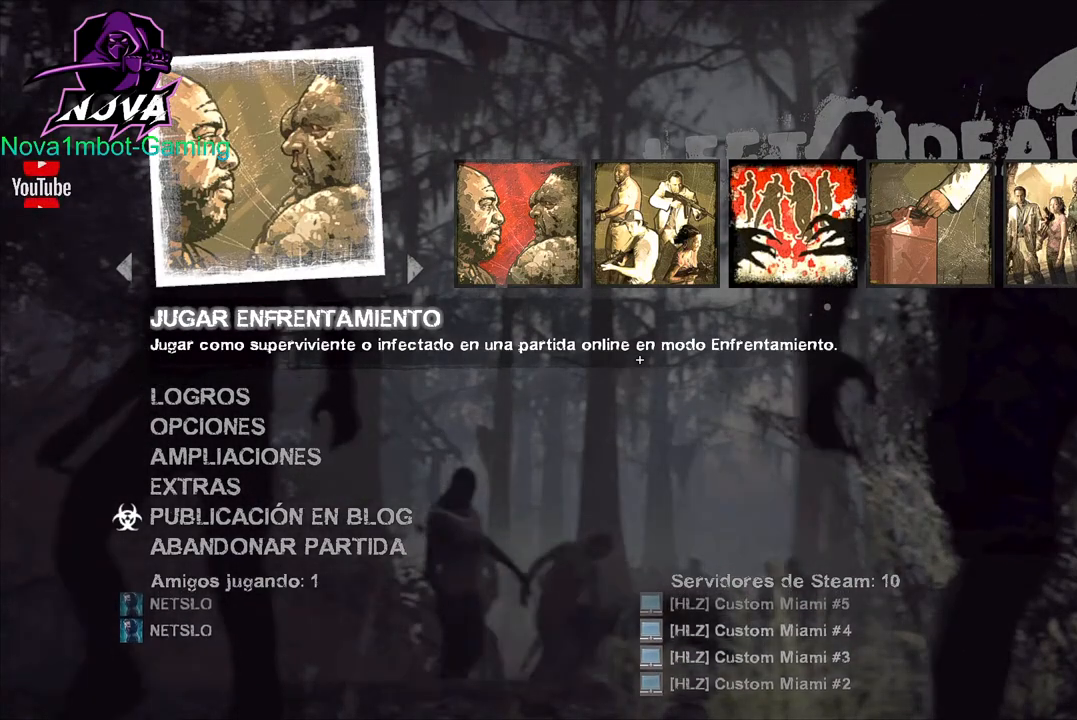
{"keys": [], "mouse": [], "events": [[150, "mouse_left", "up"]]}
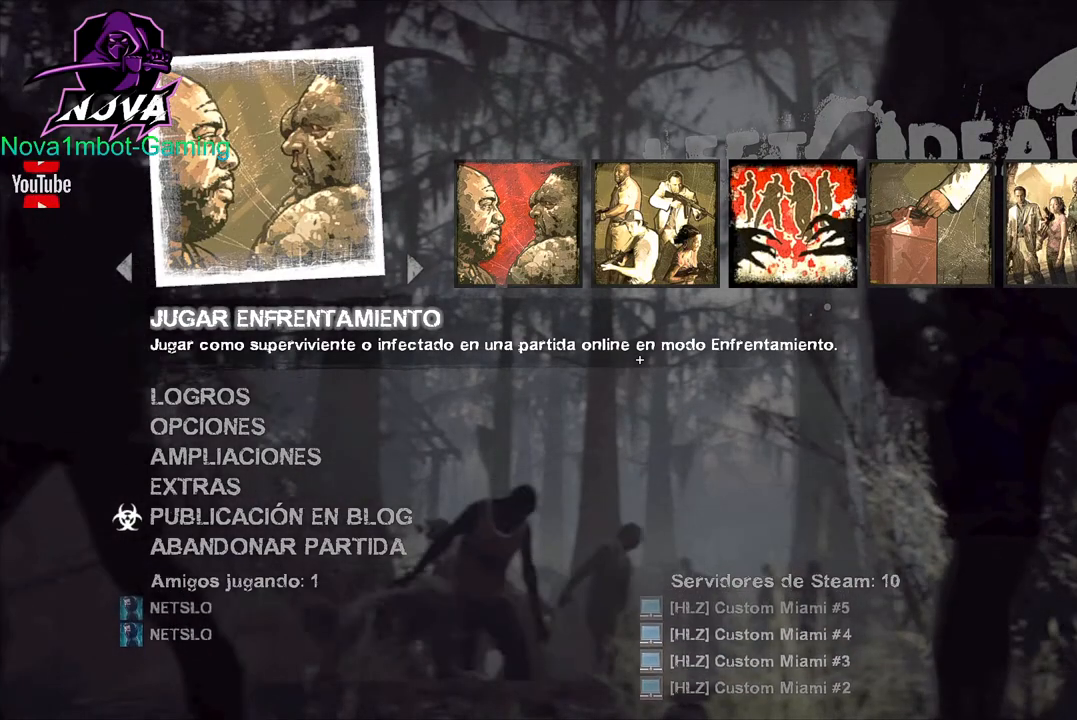
{"keys": [], "mouse": [], "events": []}
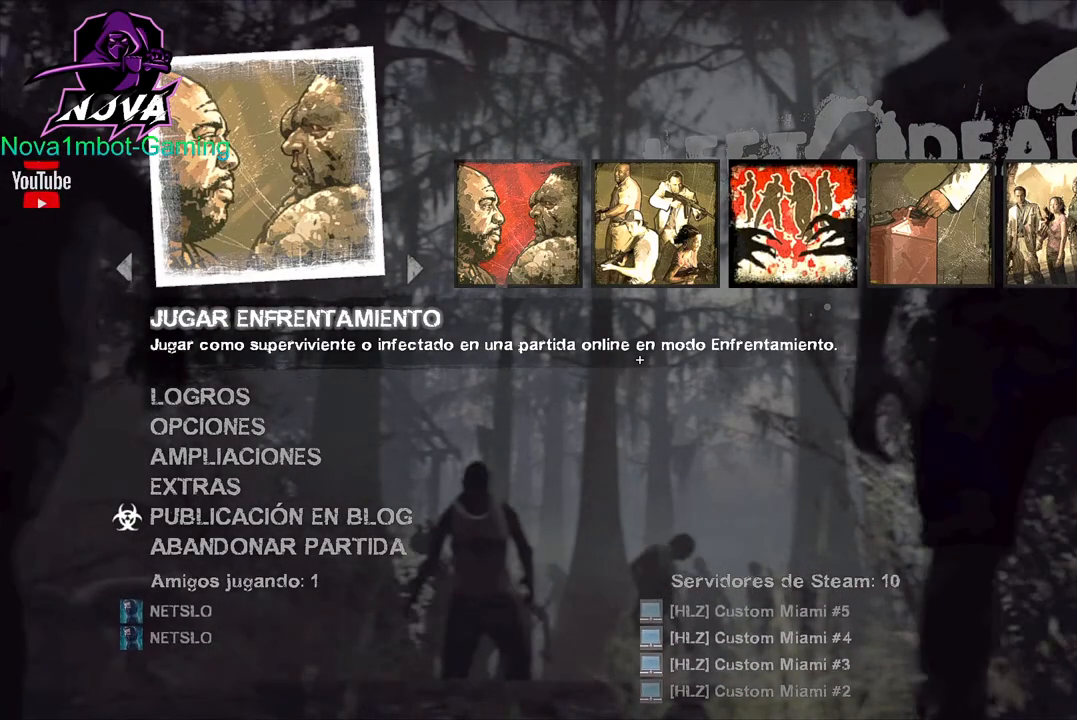
{"keys": [], "mouse": [], "events": [[400, "mouse_left", "down"], [500, "mouse_left", "up"]]}
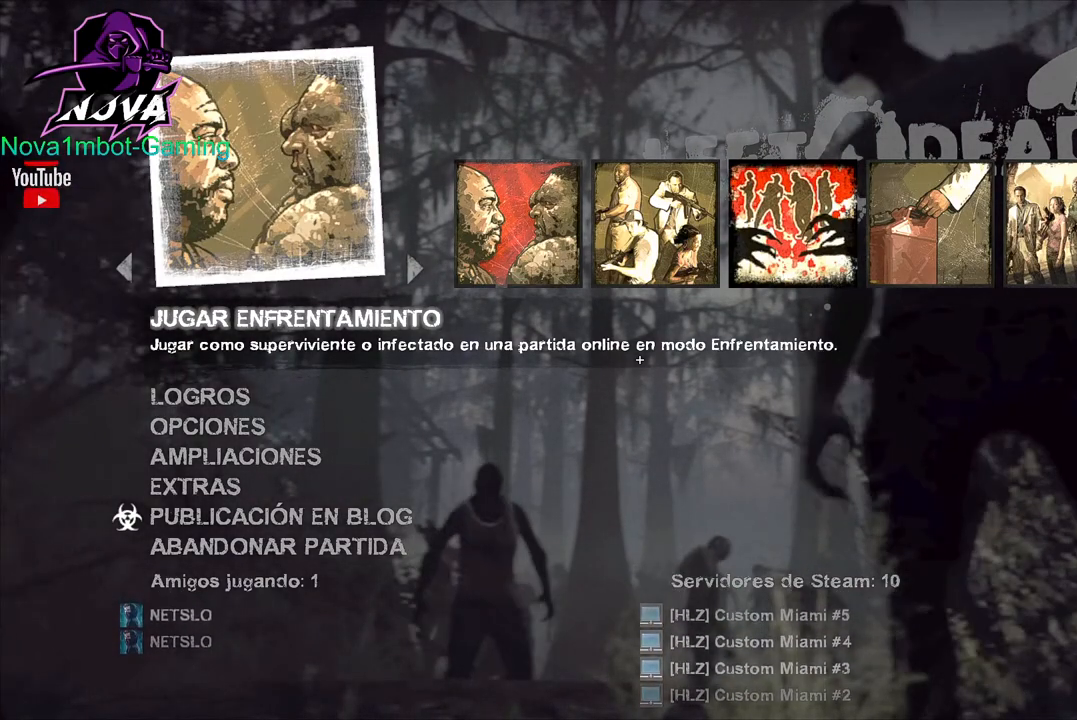
{"keys": [], "mouse": [], "events": []}
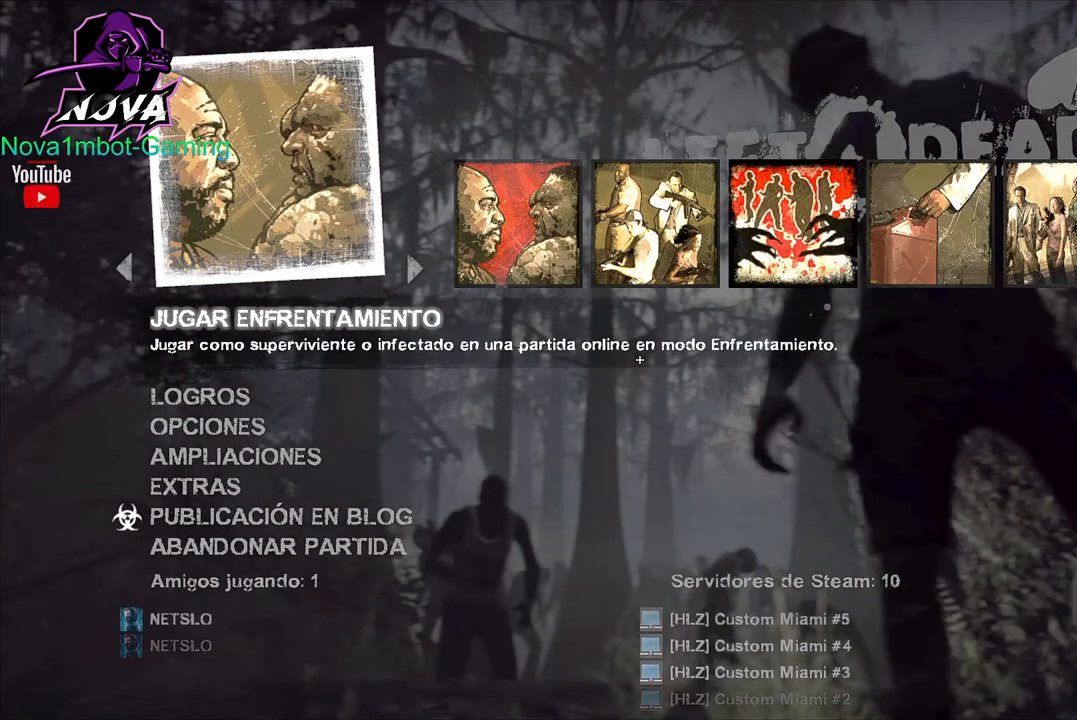
{"keys": [], "mouse": [], "events": []}
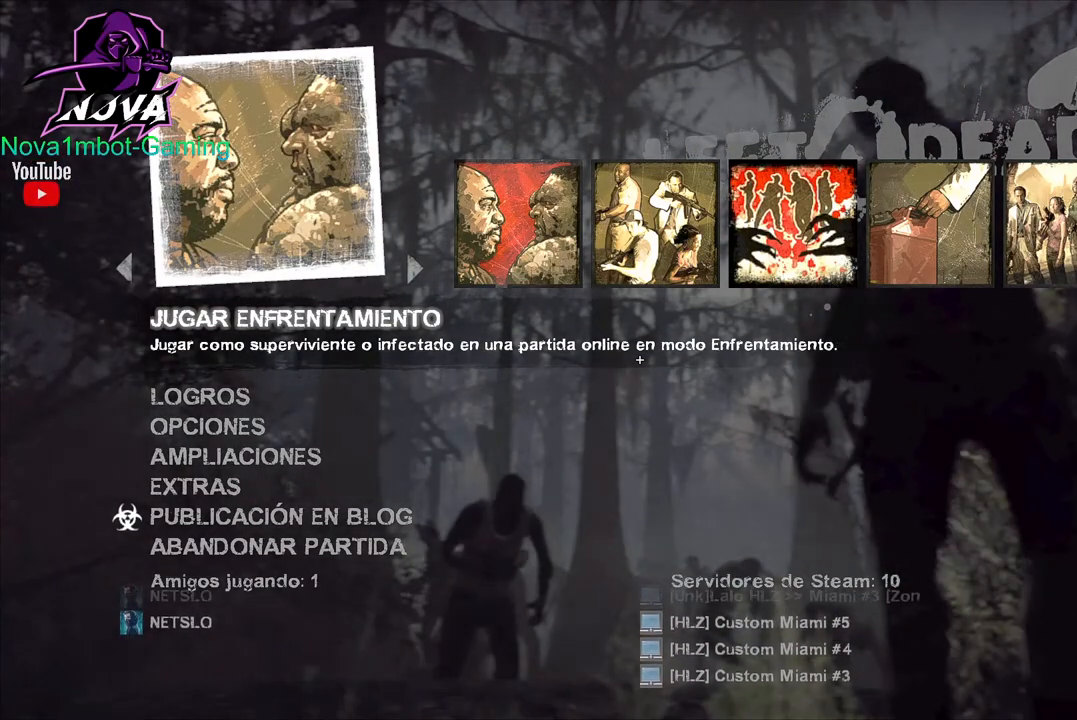
{"keys": [], "mouse": [], "events": []}
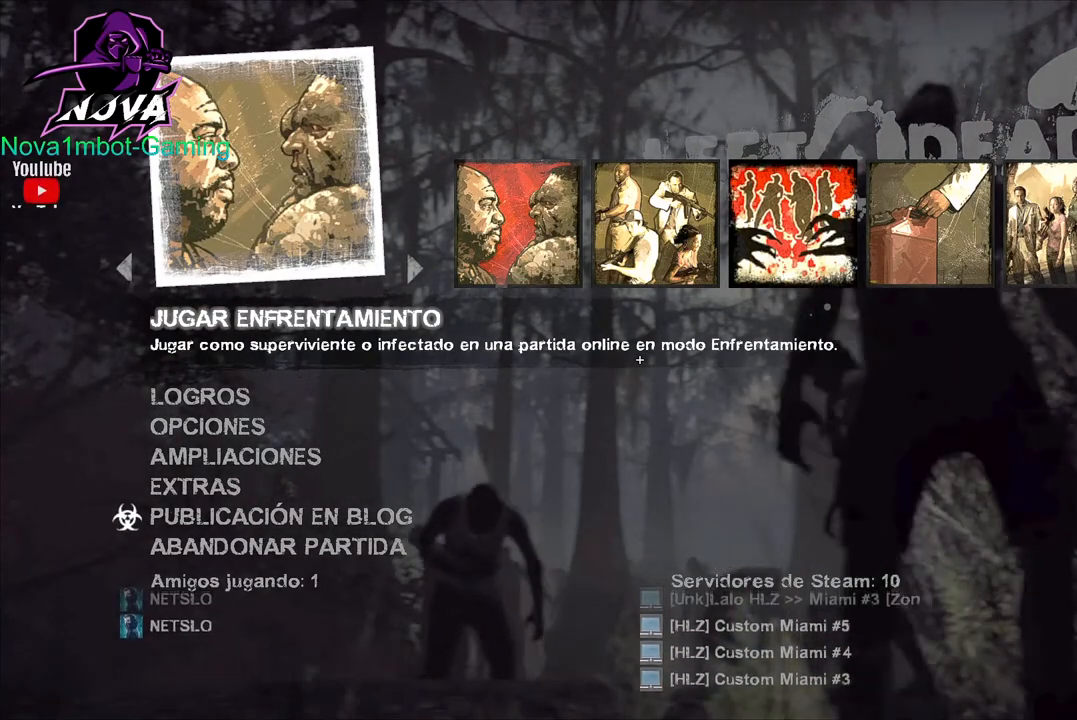
{"keys": [], "mouse": [], "events": []}
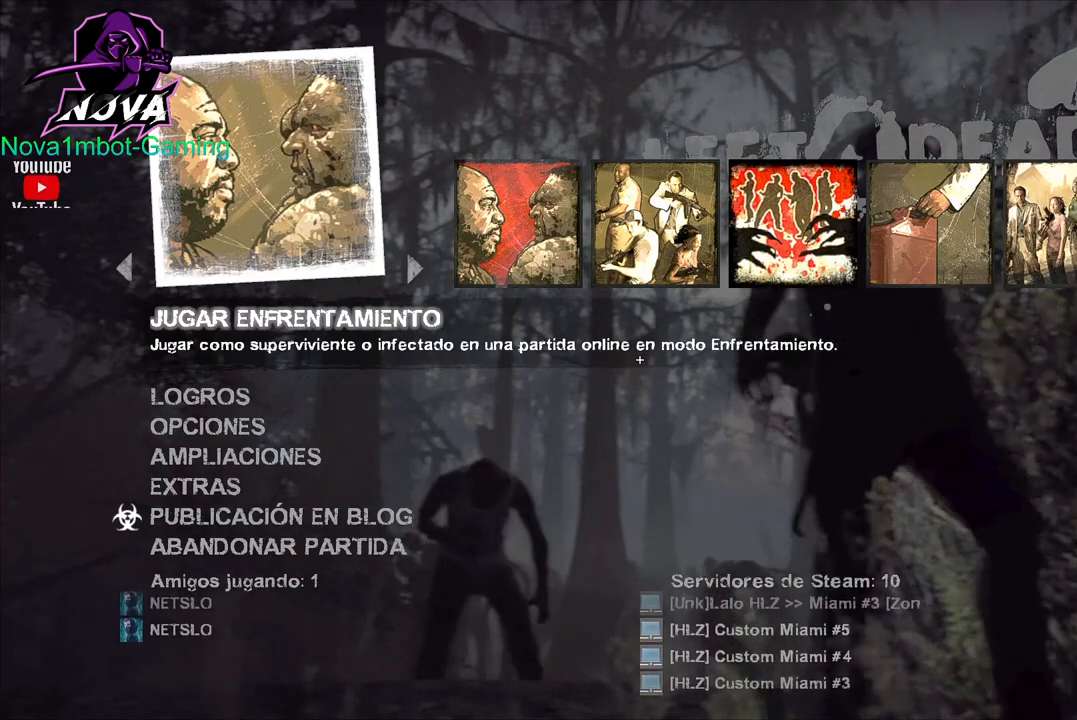
{"keys": [], "mouse": [], "events": []}
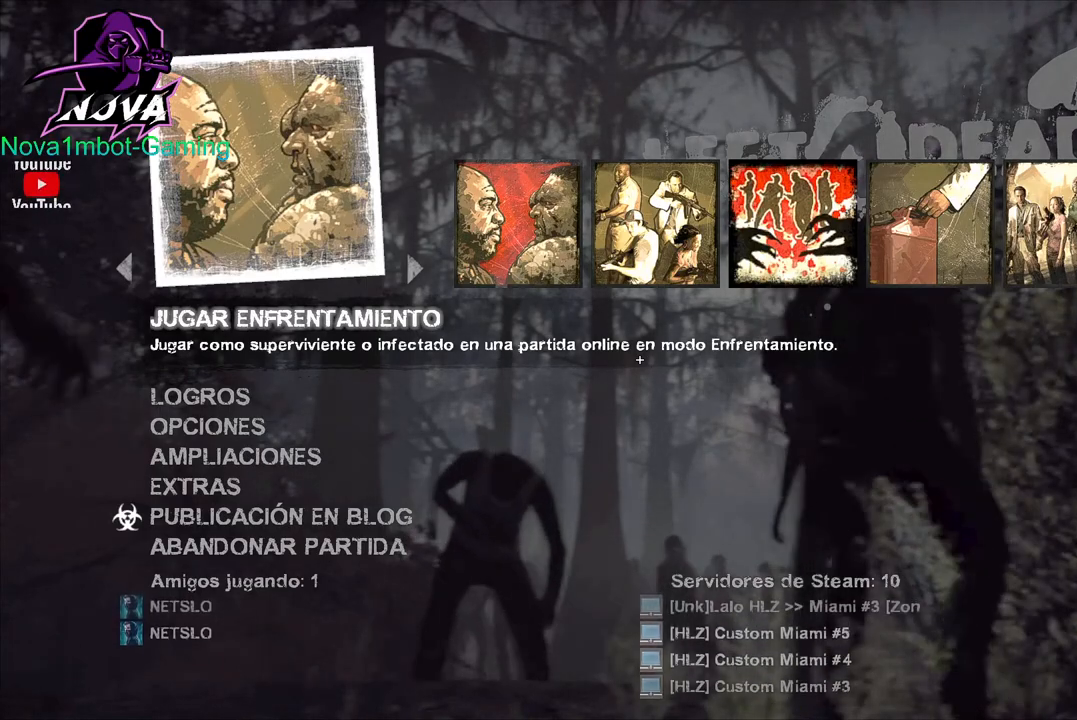
{"keys": [], "mouse": [], "events": []}
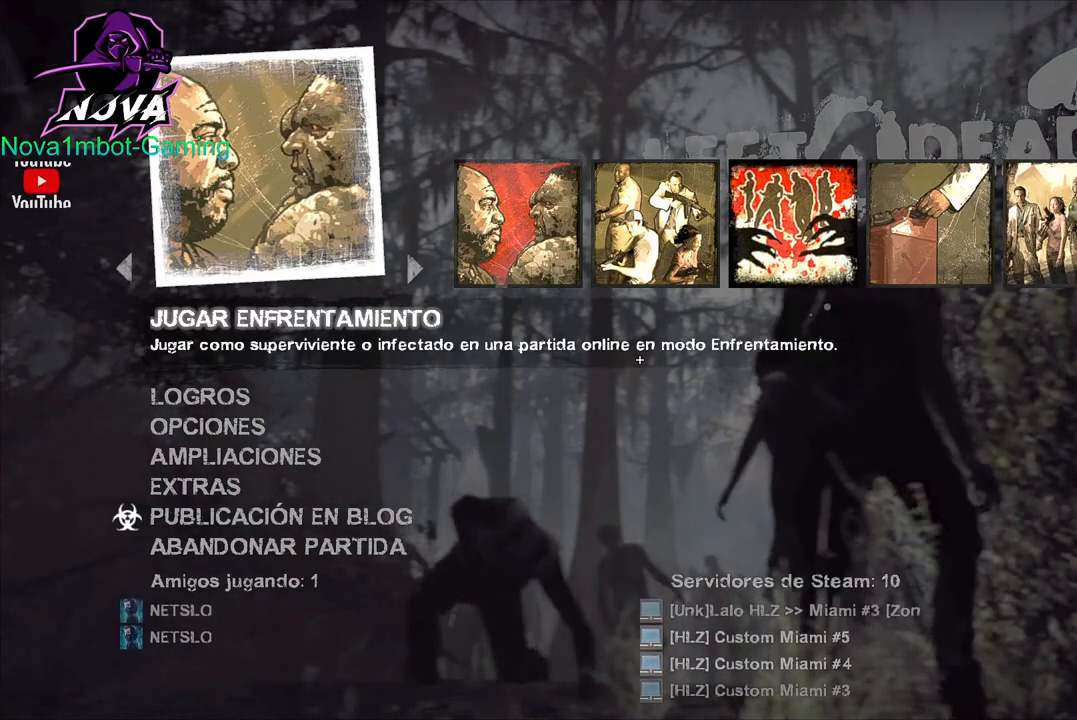
{"keys": [], "mouse": [], "events": []}
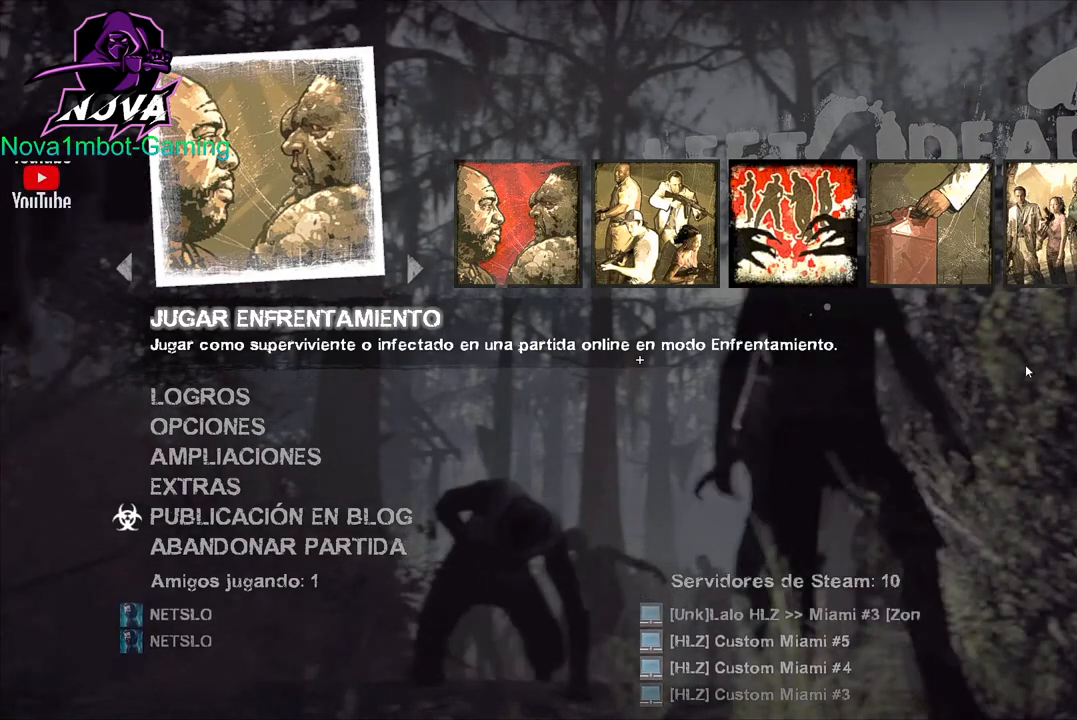
{"keys": [], "mouse": [], "events": []}
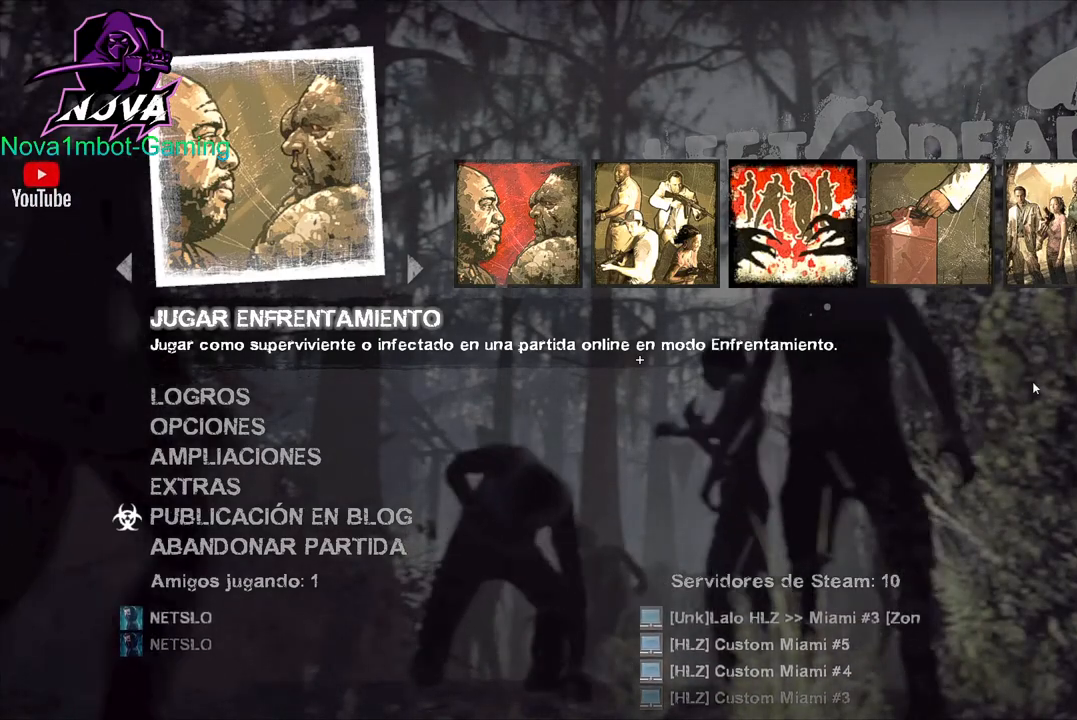
{"keys": [], "mouse": [], "events": []}
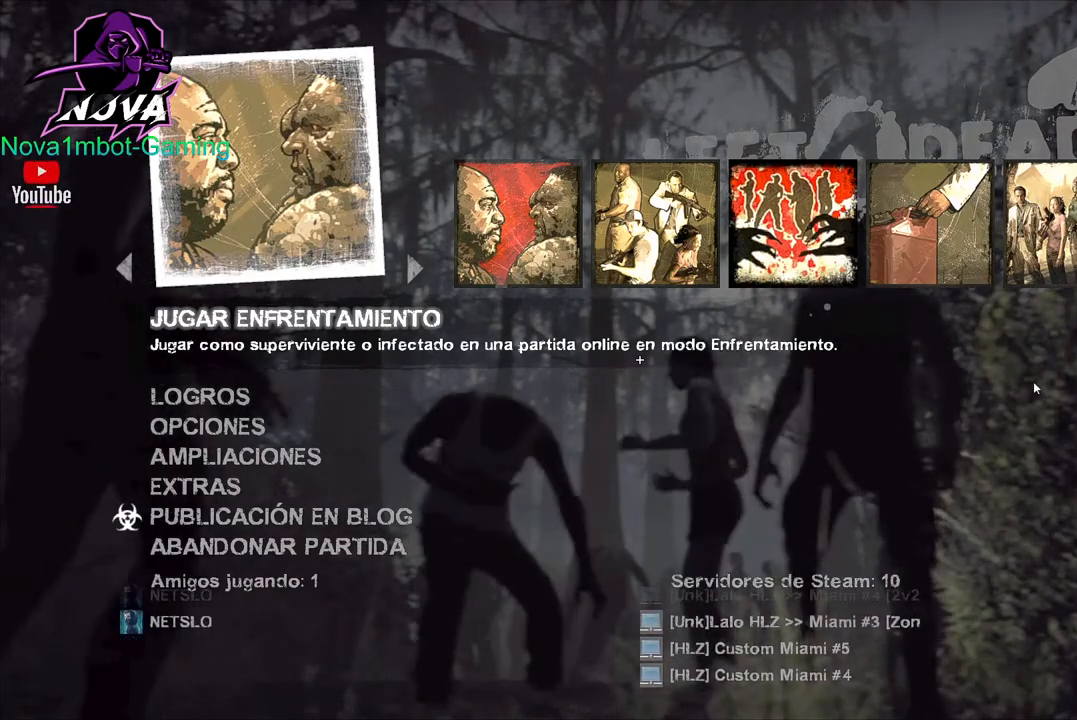
{"keys": [], "mouse": [], "events": []}
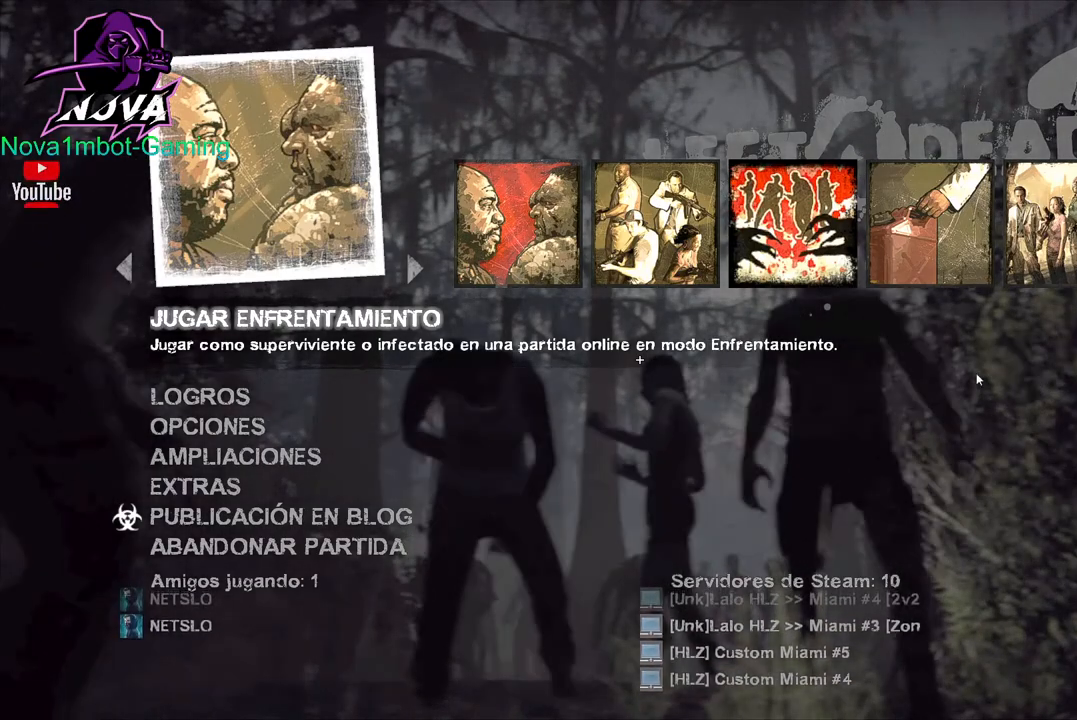
{"keys": [], "mouse": ["left"], "events": [[400, "mouse_left", "down"]]}
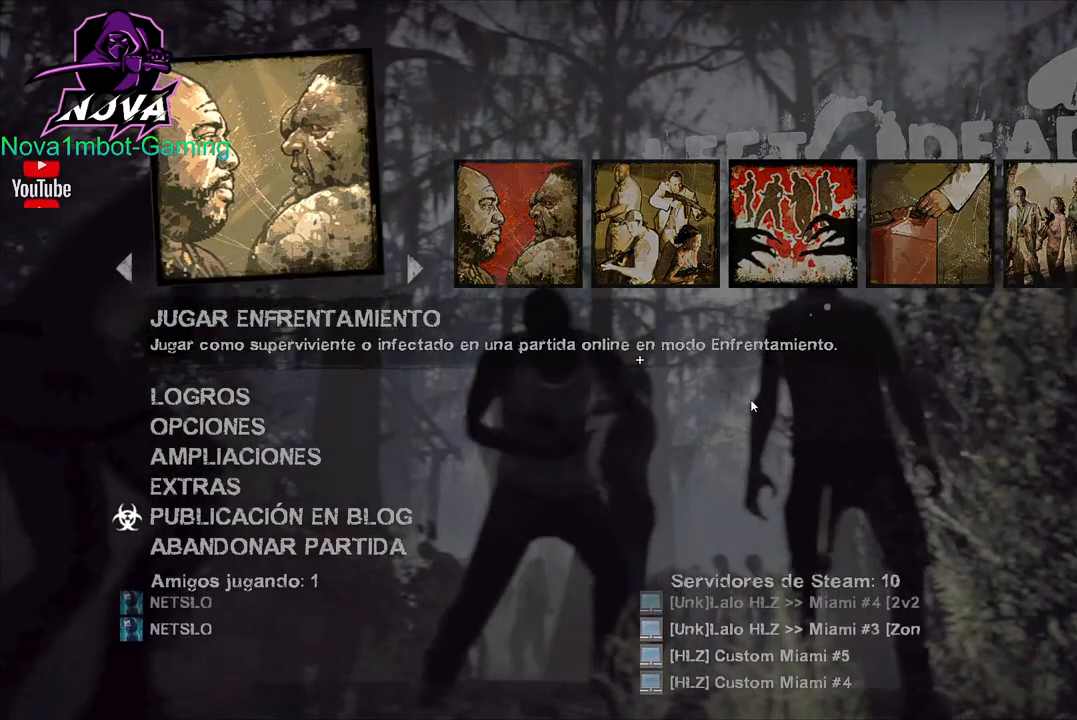
{"keys": [], "mouse": ["left"], "events": [[50, "mouse_left", "up"], [500, "mouse_left", "down"]]}
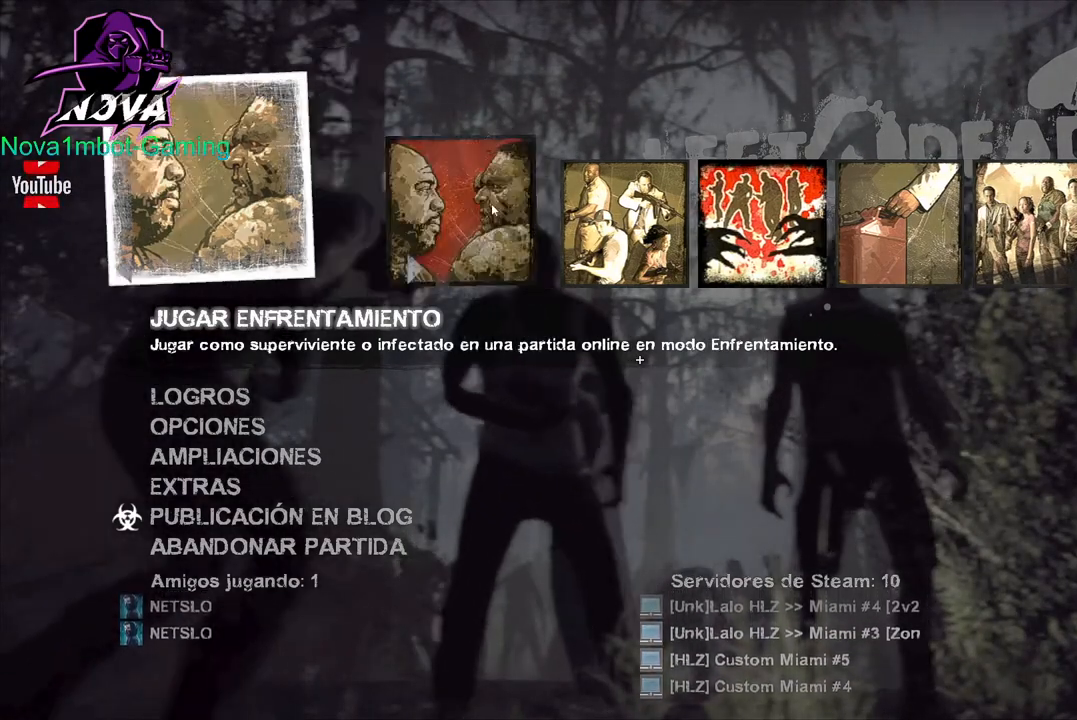
{"keys": [], "mouse": ["left"], "events": [[150, "mouse_left", "up"], [500, "mouse_left", "down"]]}
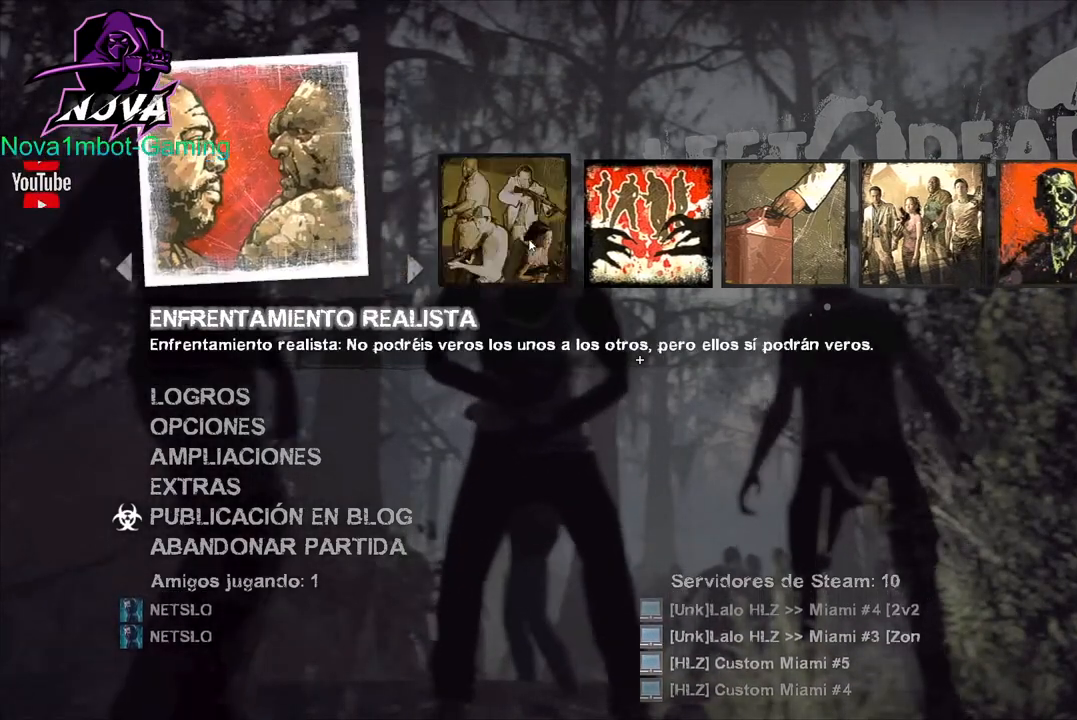
{"keys": [], "mouse": [], "events": [[150, "mouse_left", "up"]]}
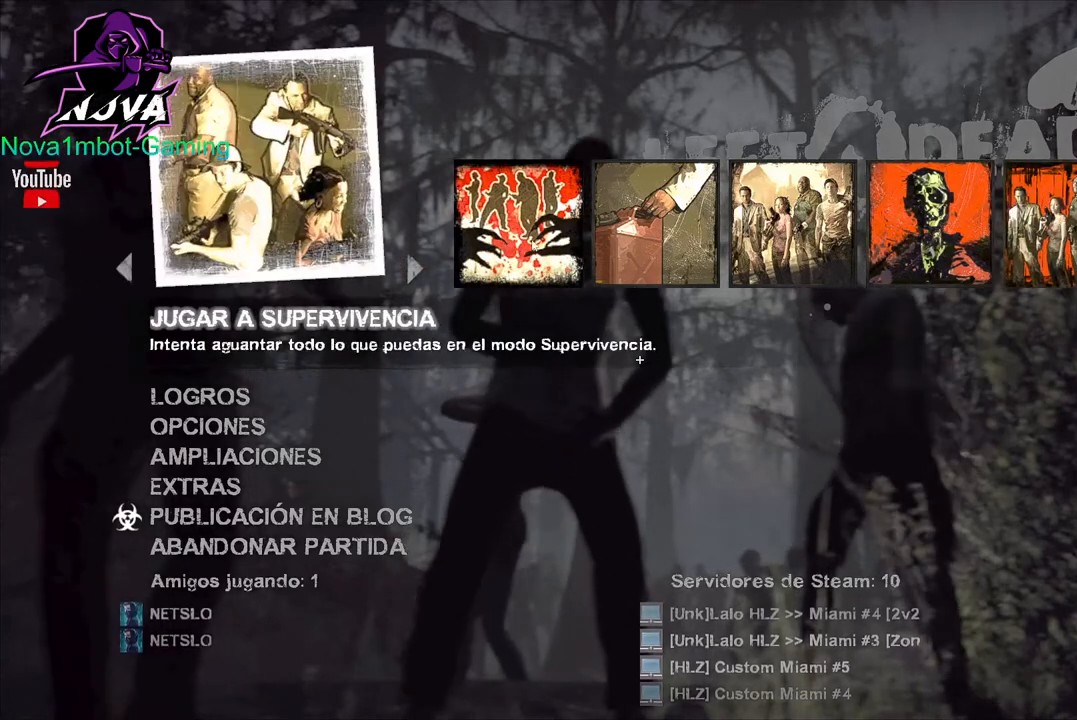
{"keys": [], "mouse": ["left"], "events": [[400, "mouse_left", "down"]]}
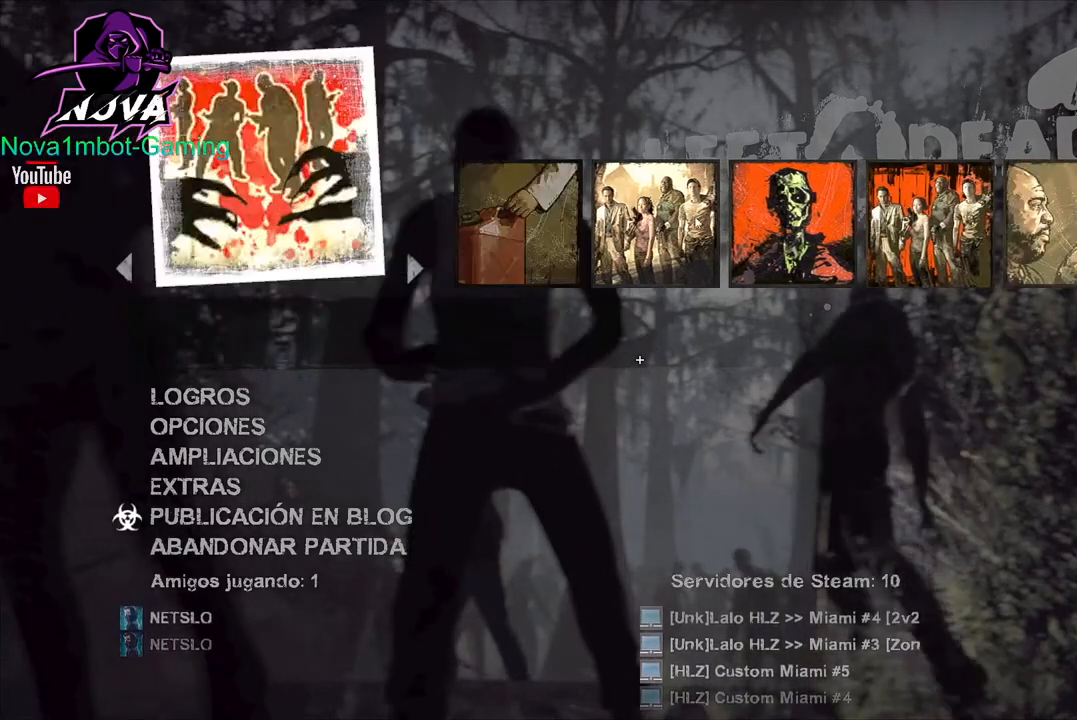
{"keys": [], "mouse": ["left"], "events": [[50, "mouse_left", "up"], [450, "mouse_left", "down"]]}
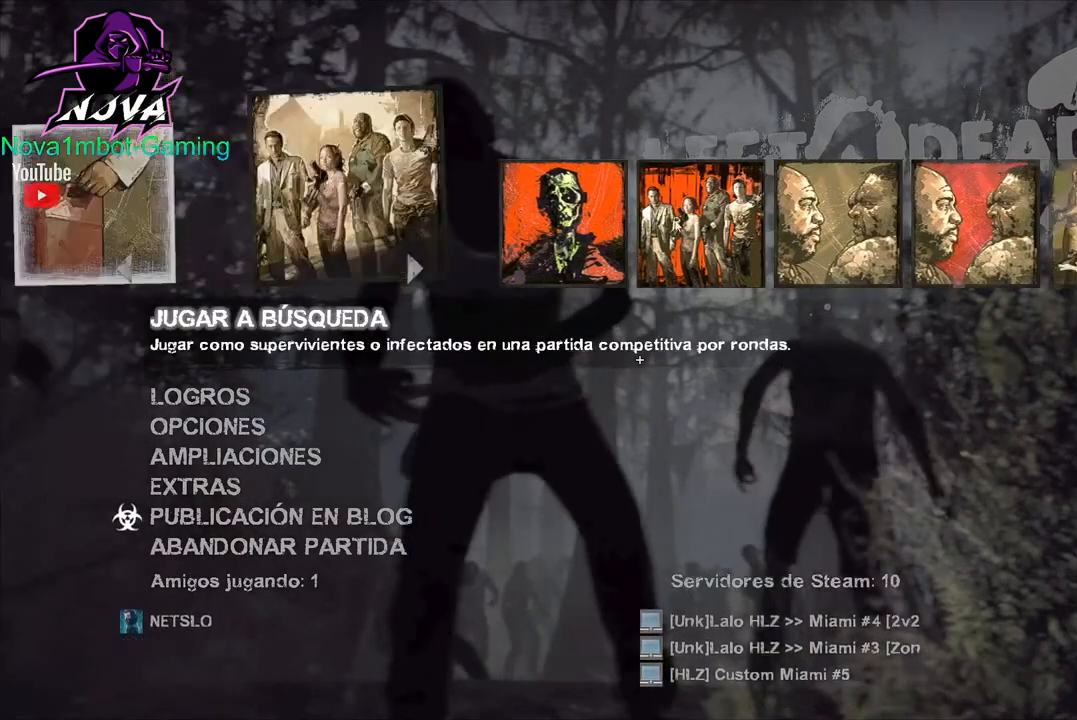
{"keys": [], "mouse": ["left"], "events": [[100, "mouse_left", "up"], [400, "mouse_left", "down"]]}
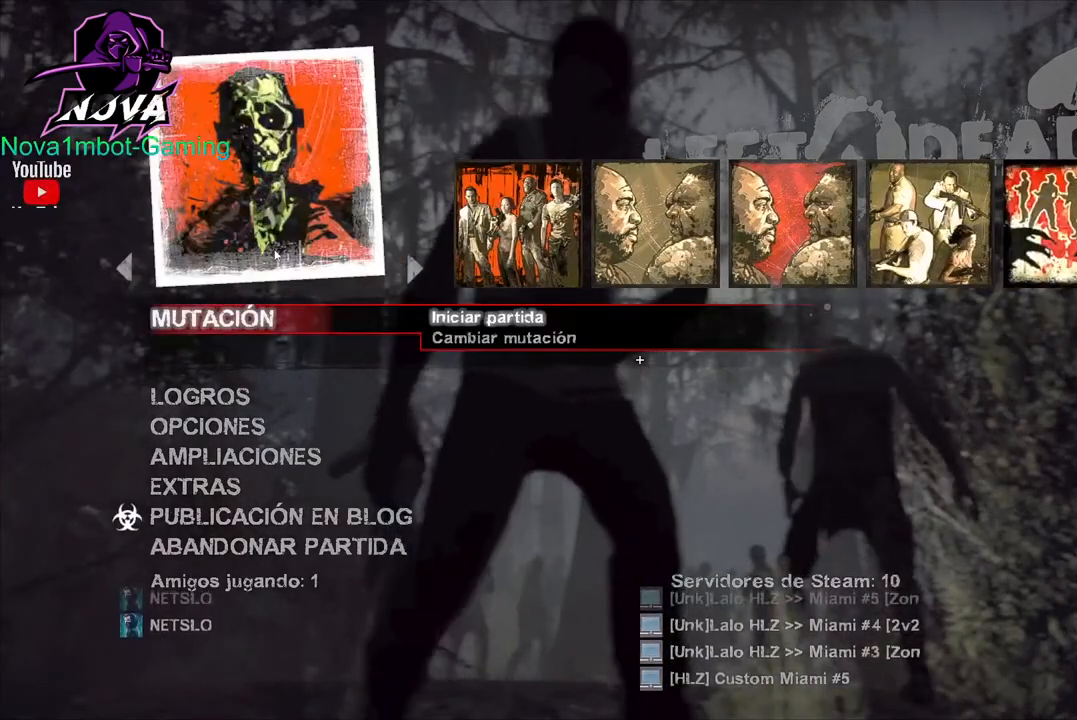
{"keys": [], "mouse": [], "events": [[50, "mouse_left", "up"]]}
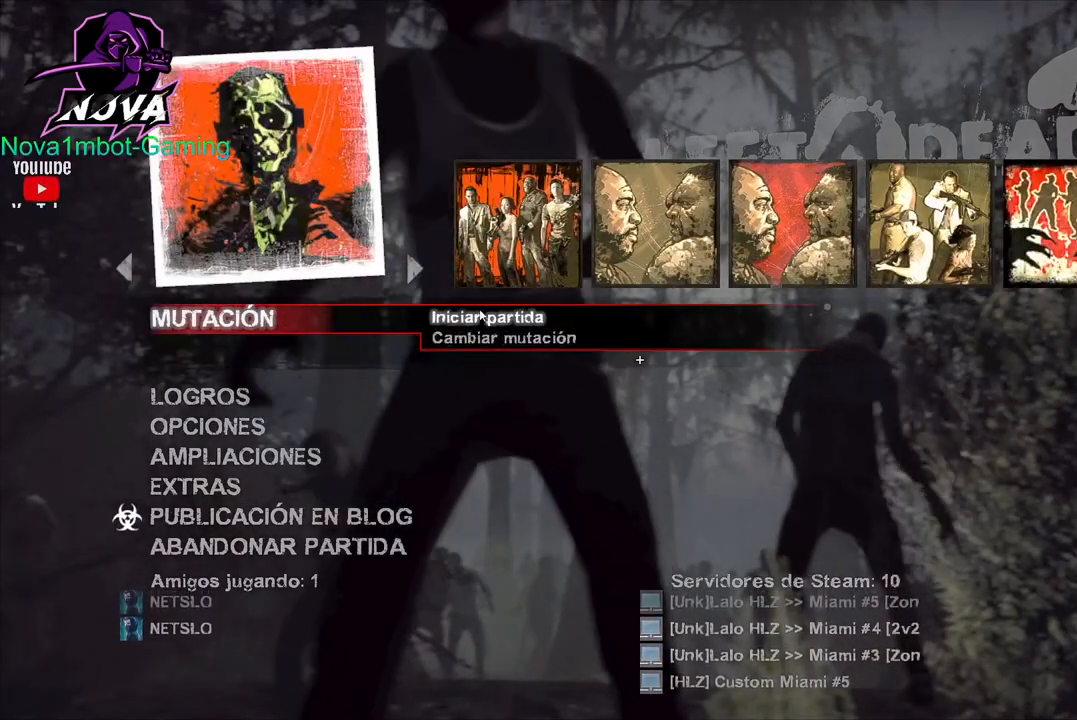
{"keys": [], "mouse": [], "events": []}
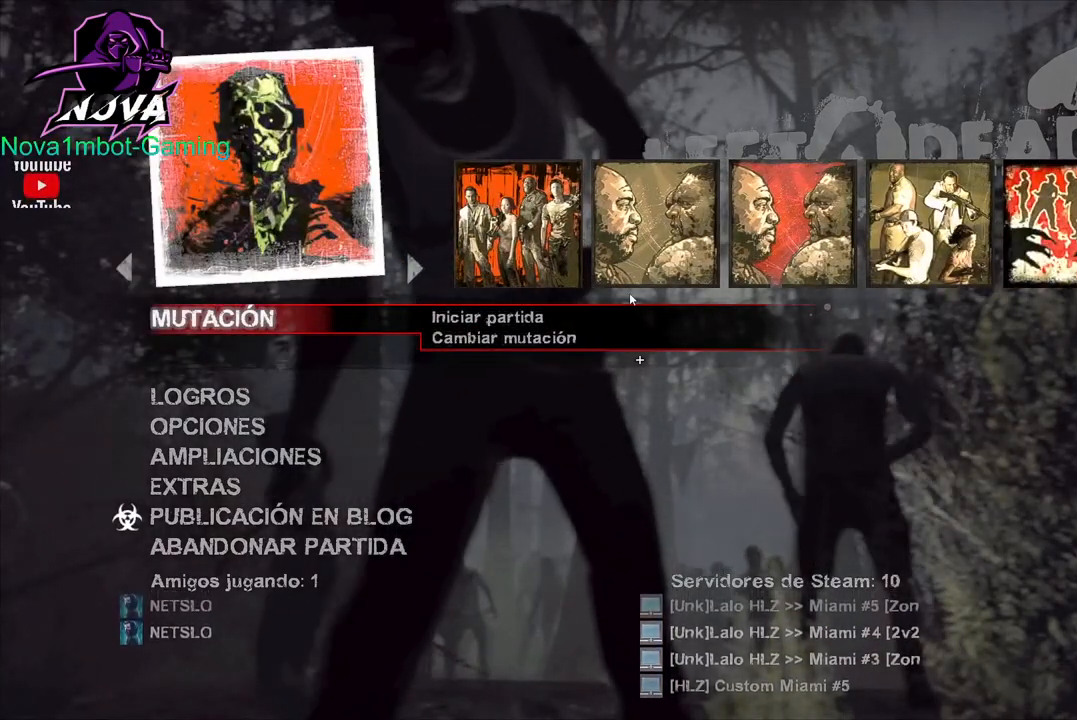
{"keys": [], "mouse": [], "events": []}
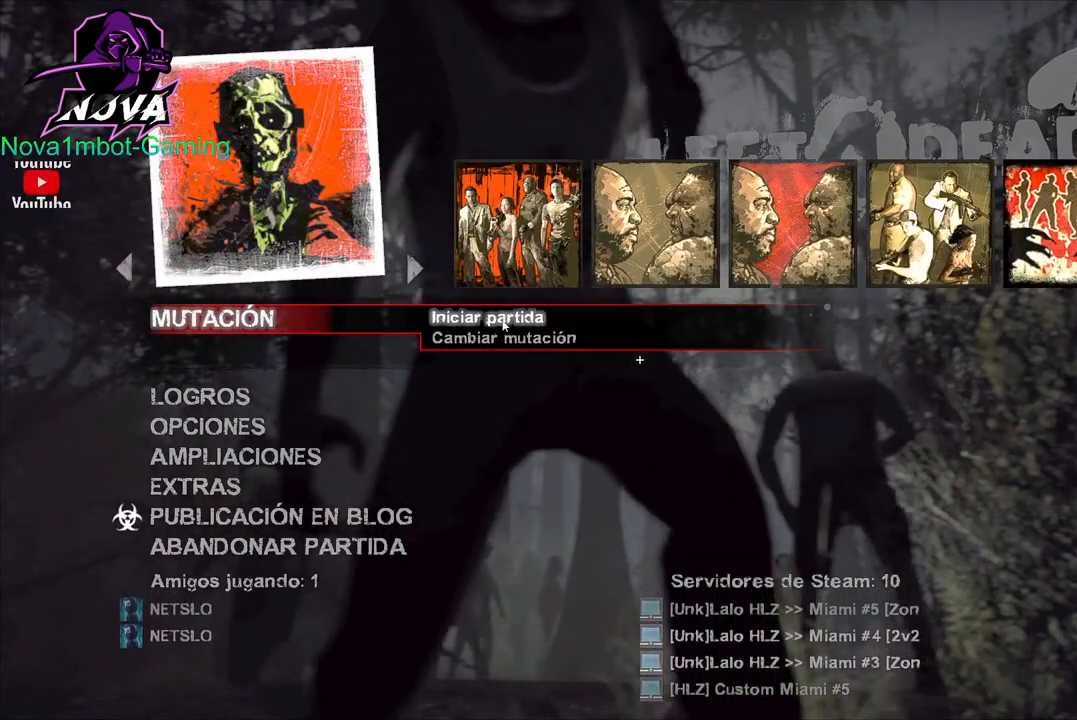
{"keys": [], "mouse": [], "events": []}
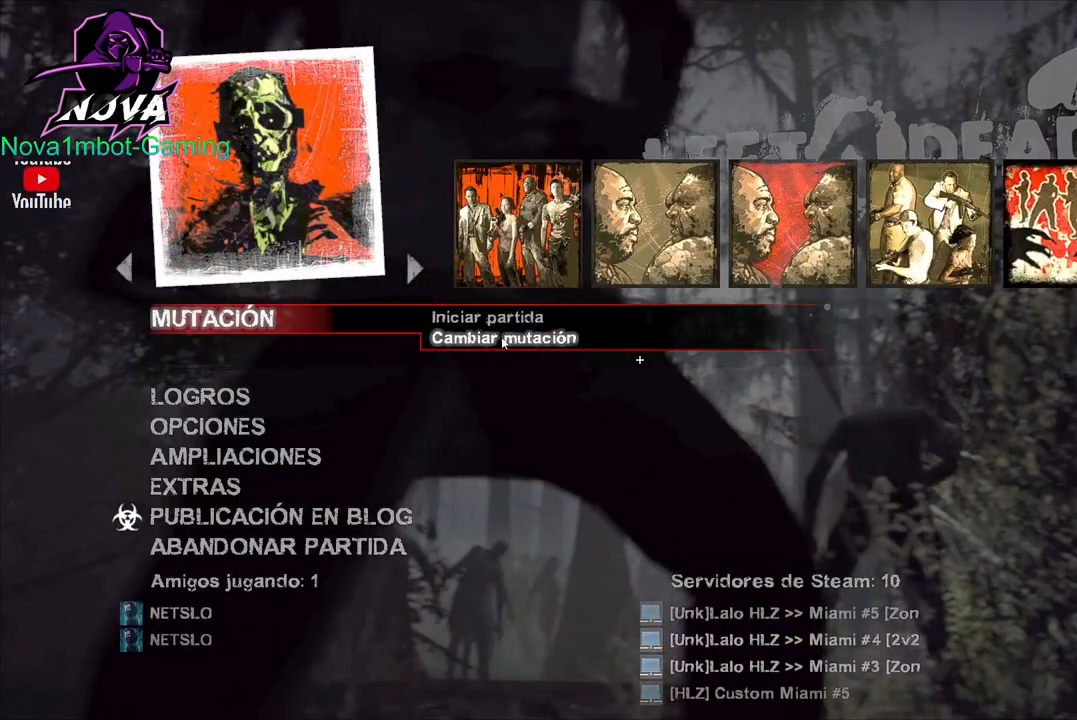
{"keys": [], "mouse": [], "events": [[150, "mouse_left", "down"], [200, "mouse_left", "up"]]}
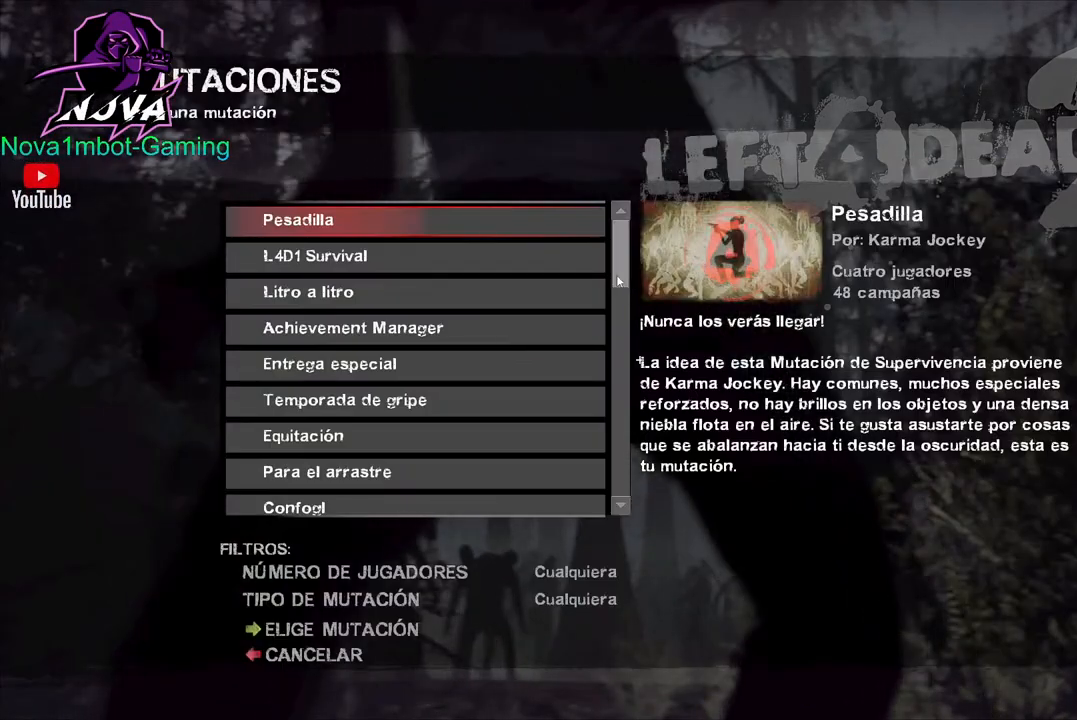
{"keys": [], "mouse": ["left"], "events": [[300, "mouse_left", "down"]]}